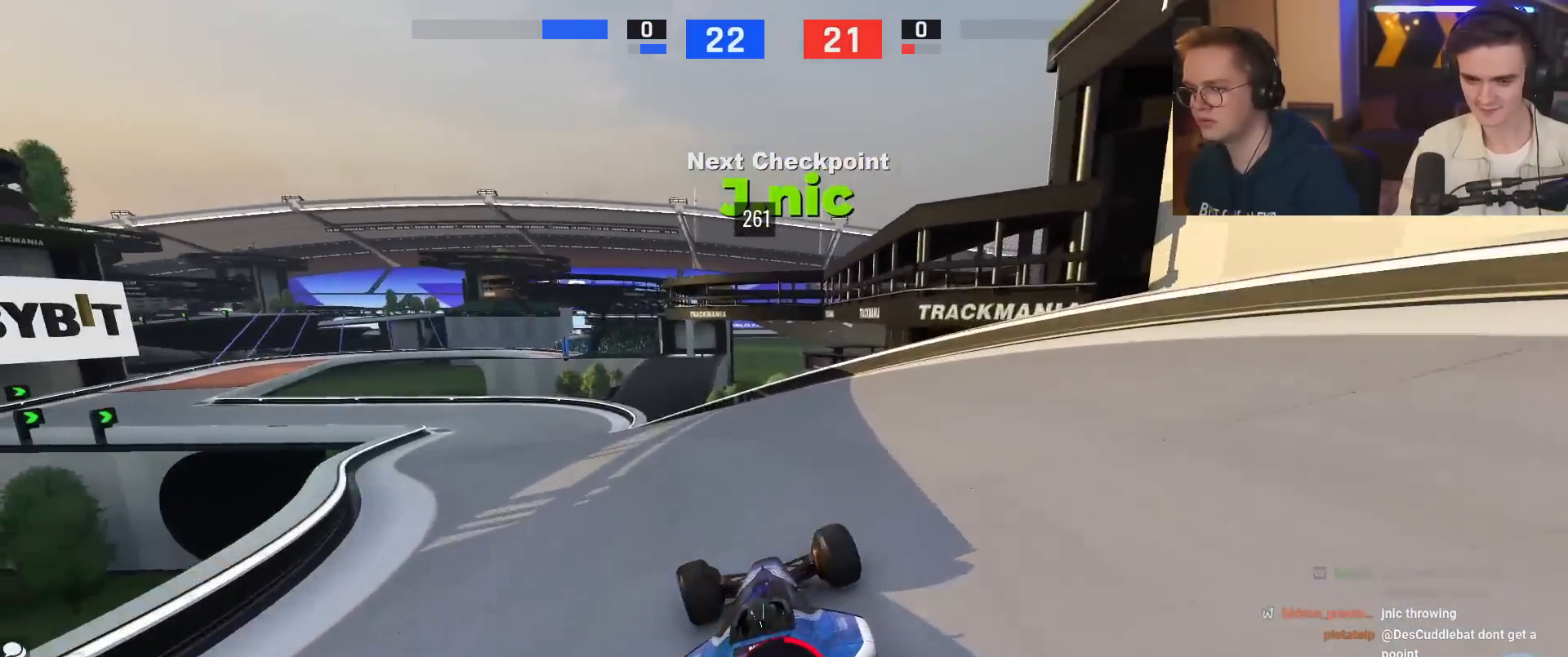
Gameplay with keyboard; each line is a JSON object with the keys held at the frame after it. "events" lists presses ("down") and releases ("up") of "brake", "down", "left", "right" and "up" between this image and that frame as [ms after this image, input, new state], when the widget could be followed in between. No other keys are recorded. Mouse input is not recorded. Key names are as the overlay labels them; some are game actions (e.g. jump) rather than physical keys.
{"keys": [], "events": [[16, "up", "down"], [150, "left", "down"], [250, "left", "up"], [384, "left", "down"], [484, "left", "up"], [484, "up", "up"]]}
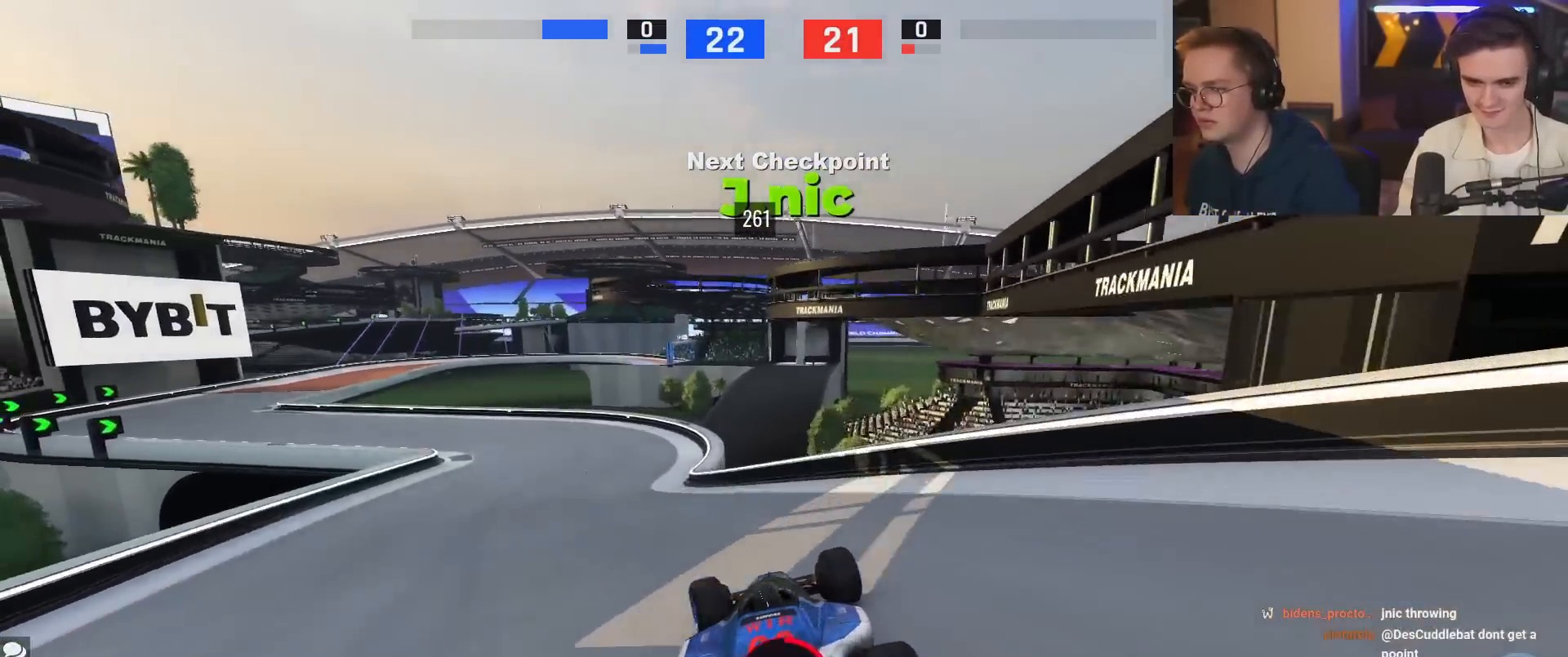
{"keys": ["left", "up"], "events": [[134, "left", "down"], [401, "up", "down"]]}
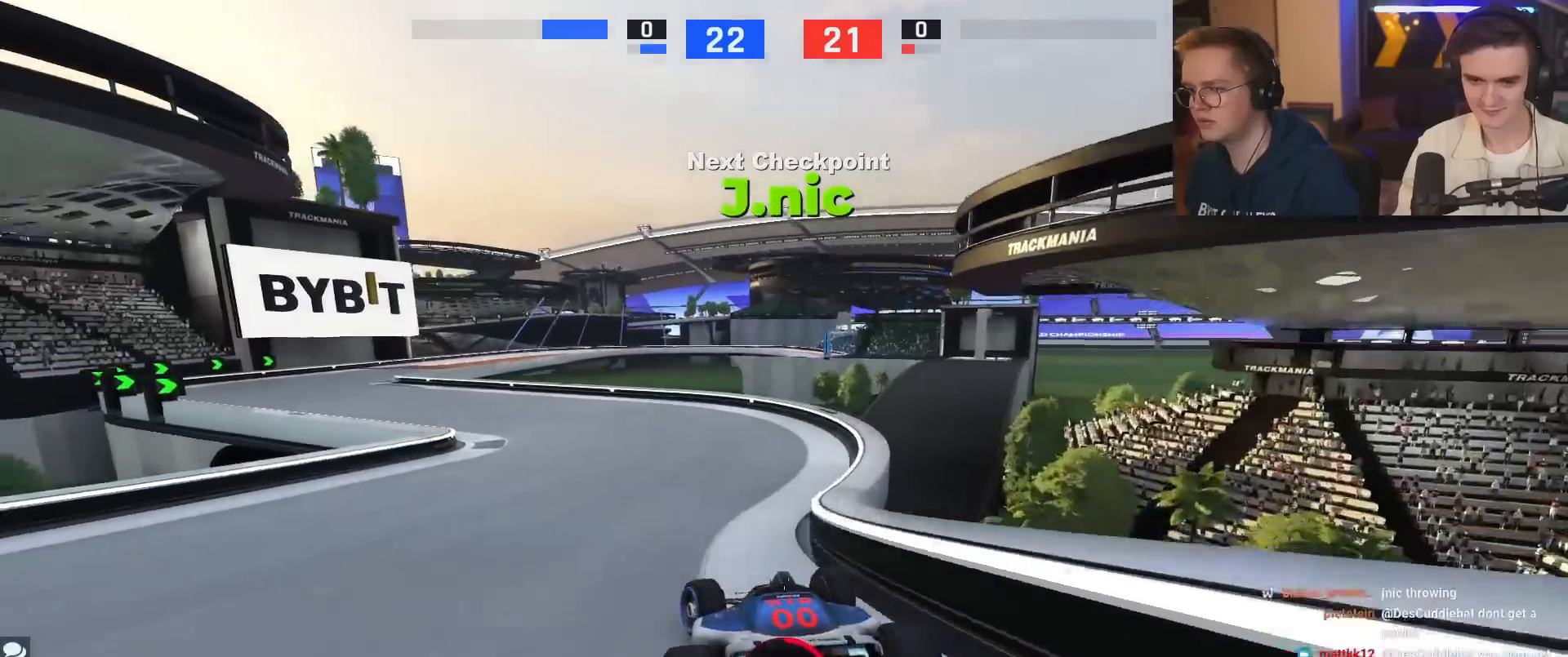
{"keys": ["left", "up"], "events": [[333, "left", "up"], [367, "left", "down"]]}
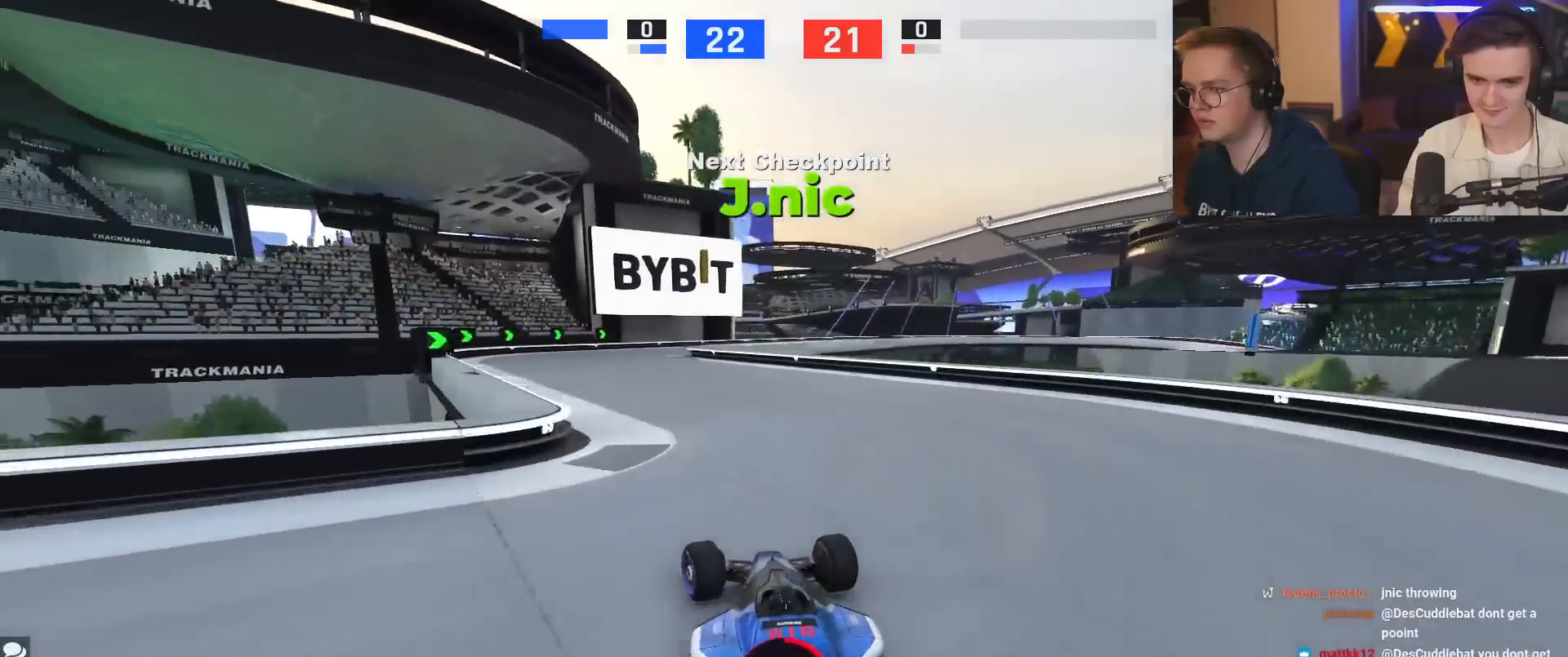
{"keys": ["up"], "events": [[150, "left", "up"], [334, "right", "down"], [434, "right", "up"]]}
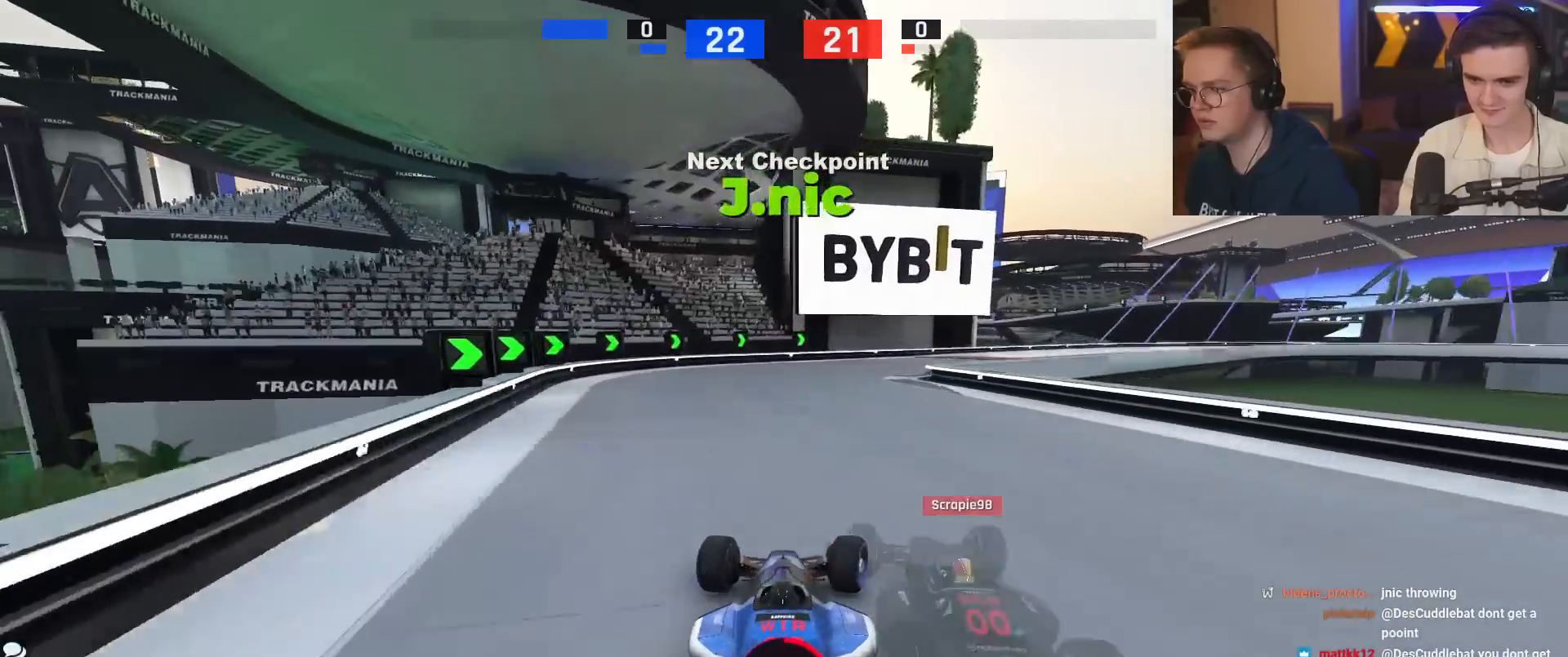
{"keys": ["right"], "events": [[33, "right", "down"], [167, "right", "up"], [450, "right", "down"], [500, "up", "up"]]}
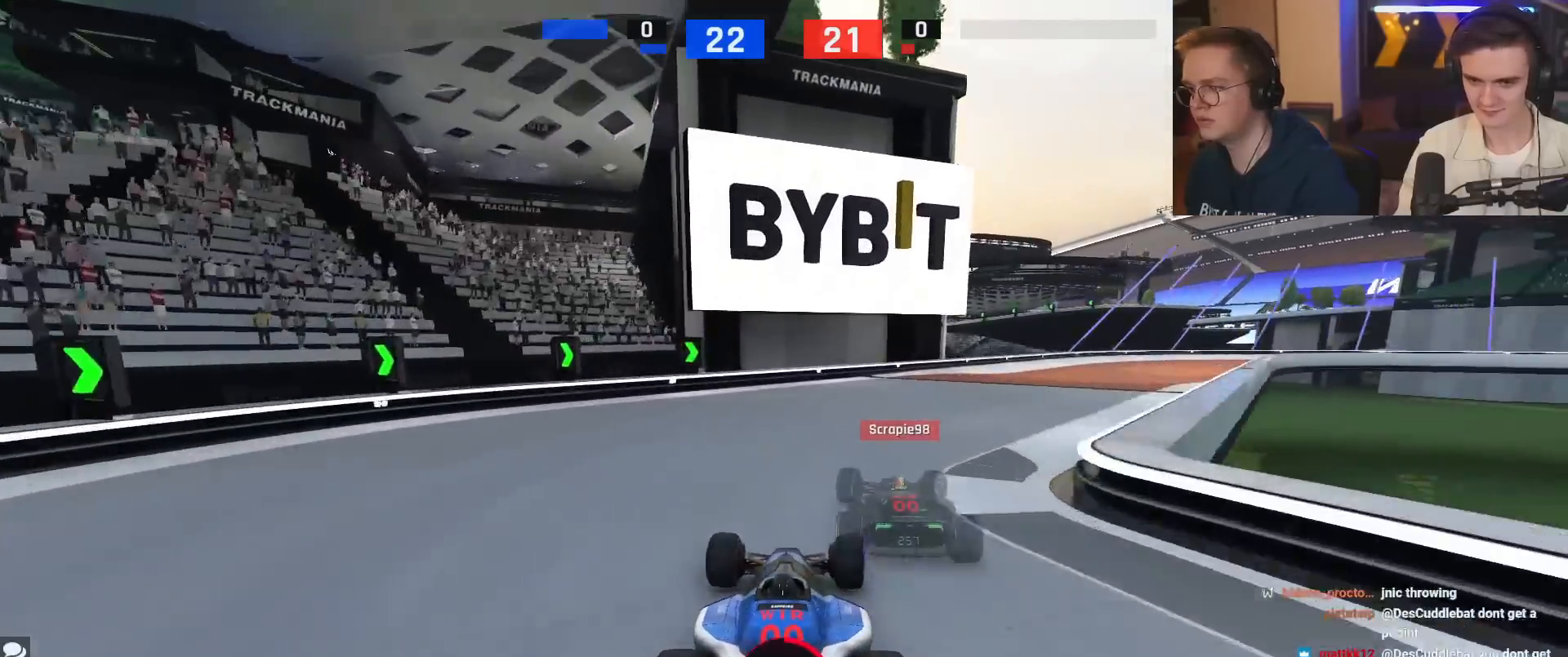
{"keys": ["right", "up"], "events": [[234, "up", "down"], [317, "right", "up"], [467, "right", "down"]]}
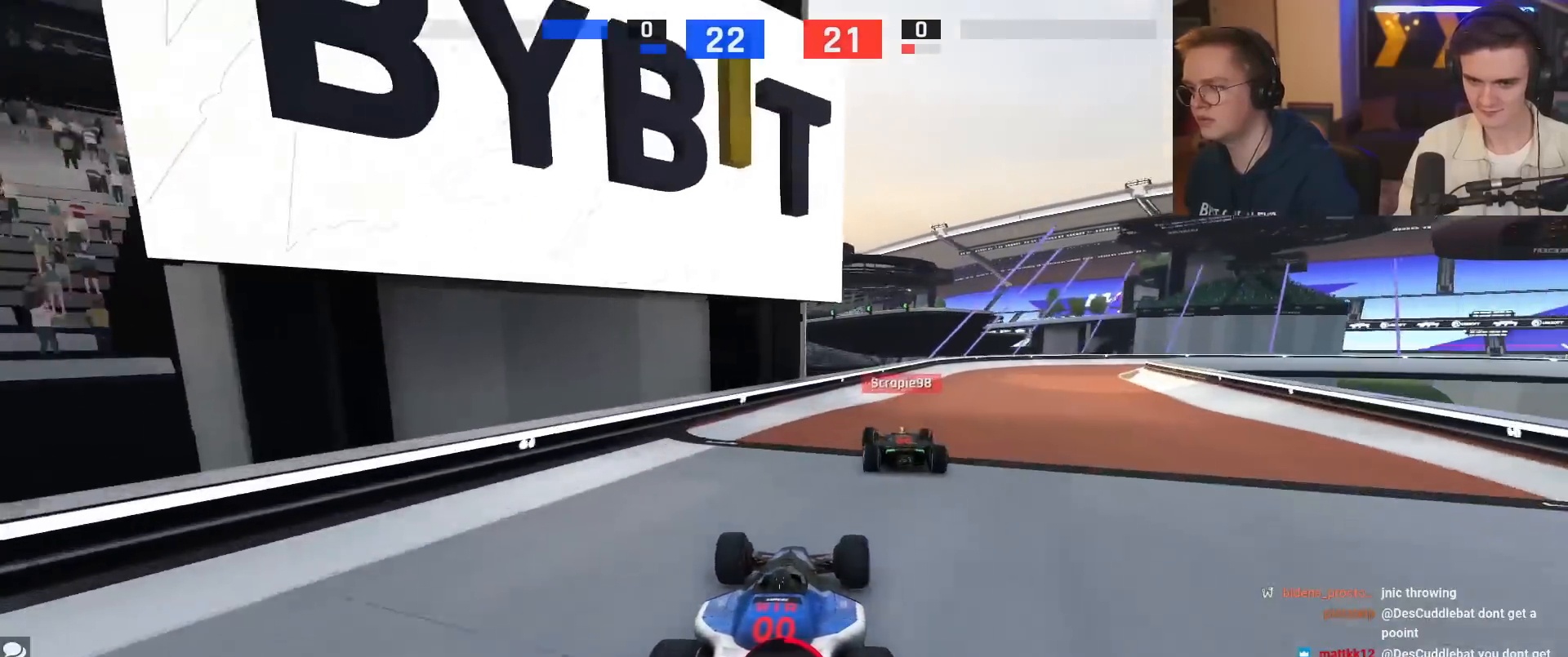
{"keys": ["right"], "events": [[50, "right", "up"], [300, "right", "down"], [434, "up", "up"]]}
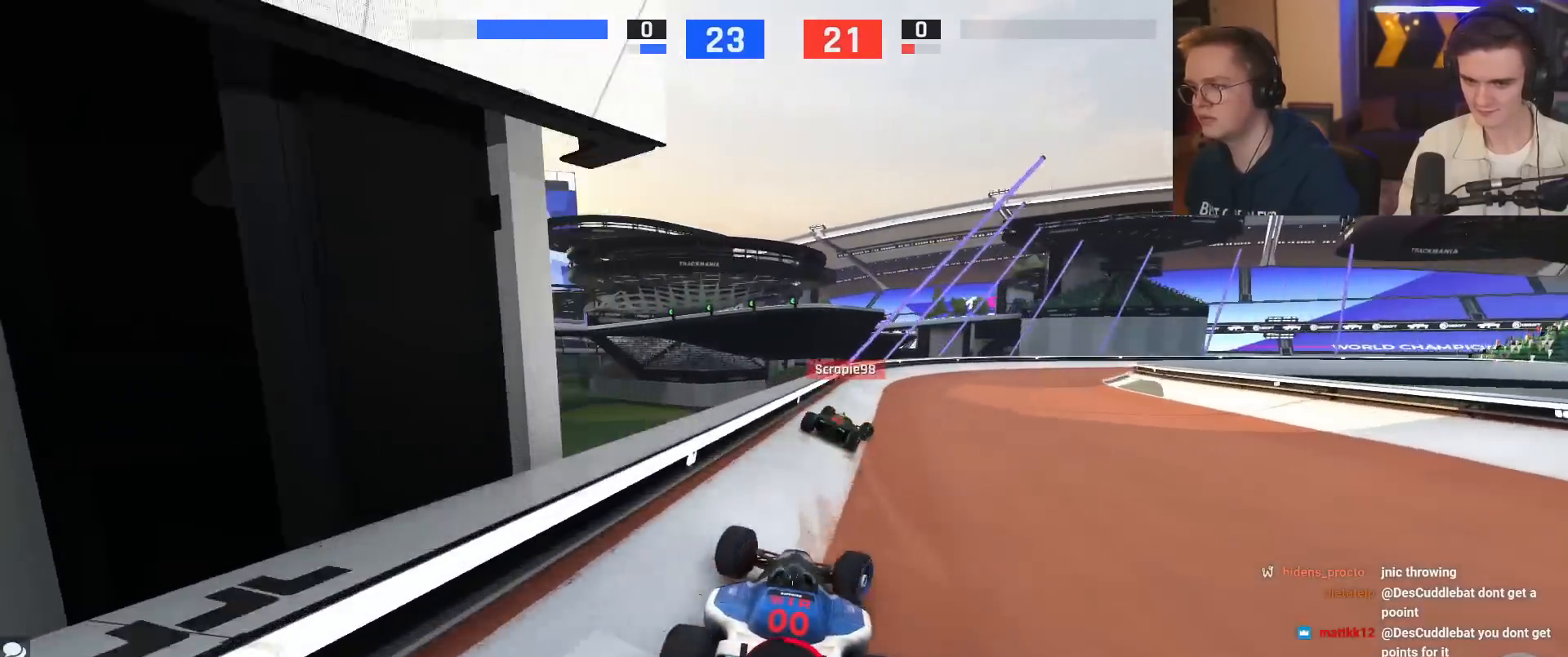
{"keys": ["right", "up"], "events": [[84, "up", "down"], [117, "right", "up"], [267, "right", "down"]]}
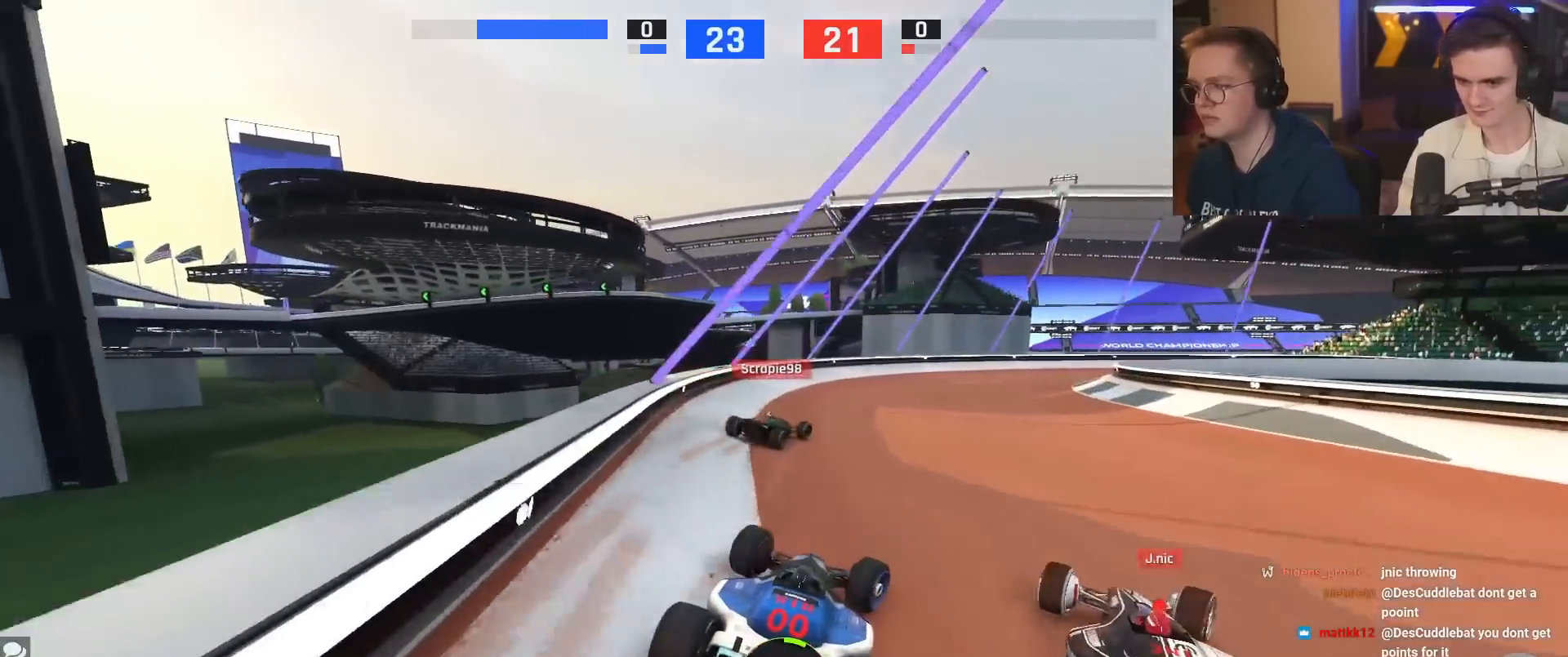
{"keys": ["right", "up"], "events": []}
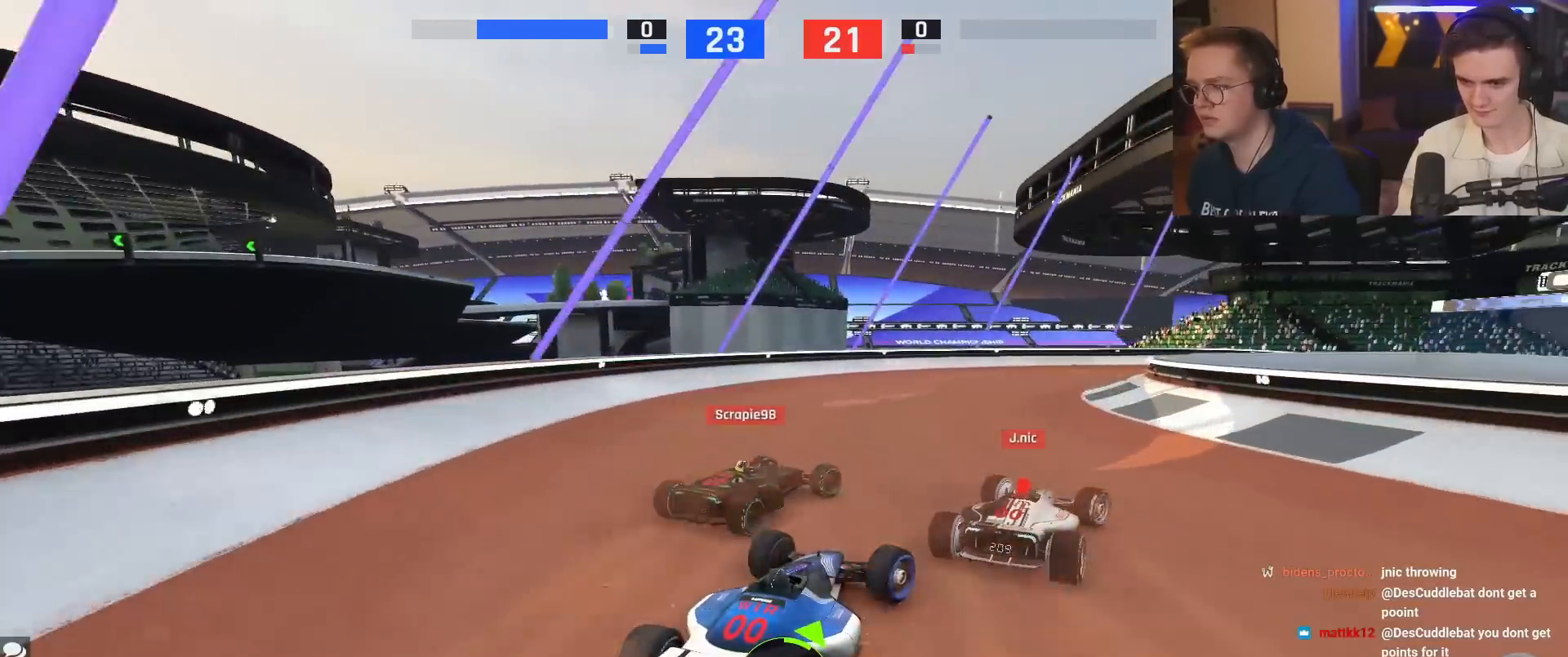
{"keys": ["right", "up"], "events": [[251, "right", "up"], [334, "right", "down"]]}
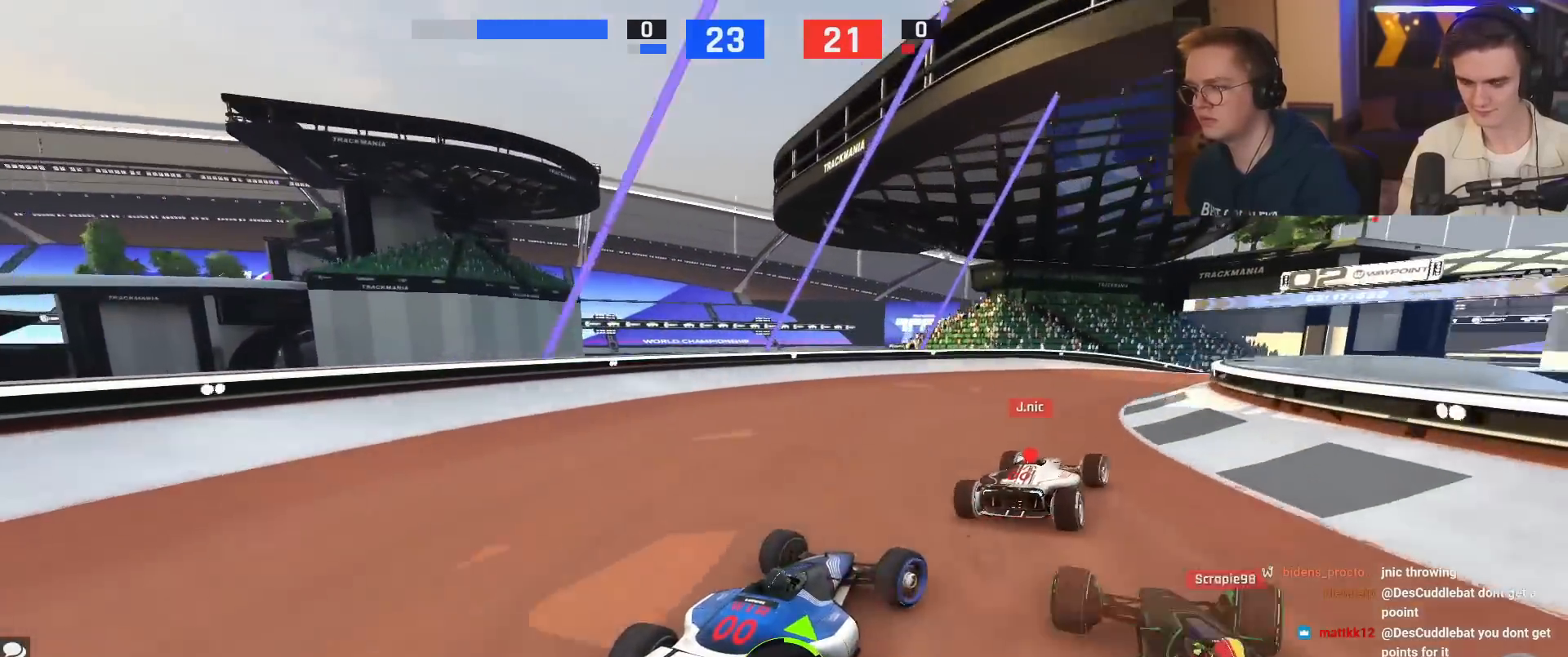
{"keys": ["up"], "events": [[33, "right", "up"], [317, "right", "down"], [450, "right", "up"]]}
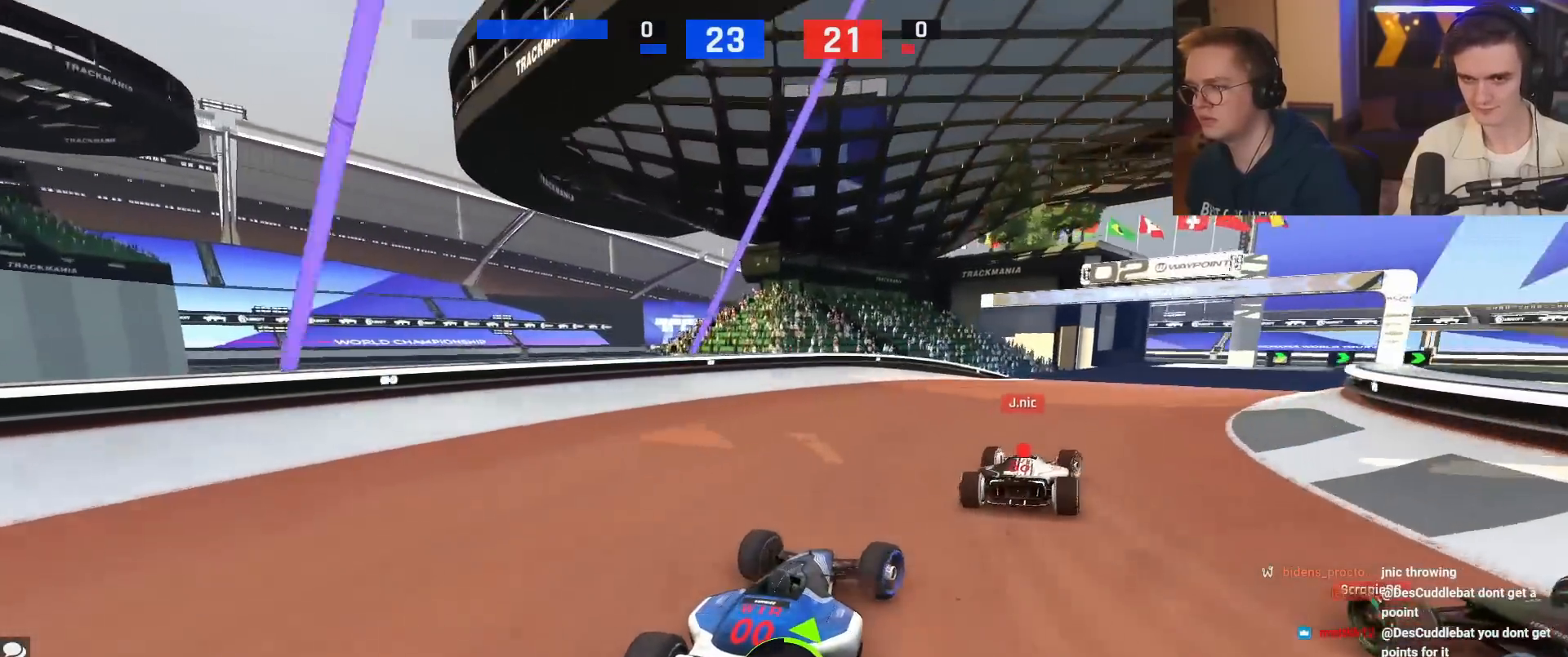
{"keys": ["right", "up"], "events": [[67, "right", "down"], [267, "right", "up"], [501, "right", "down"]]}
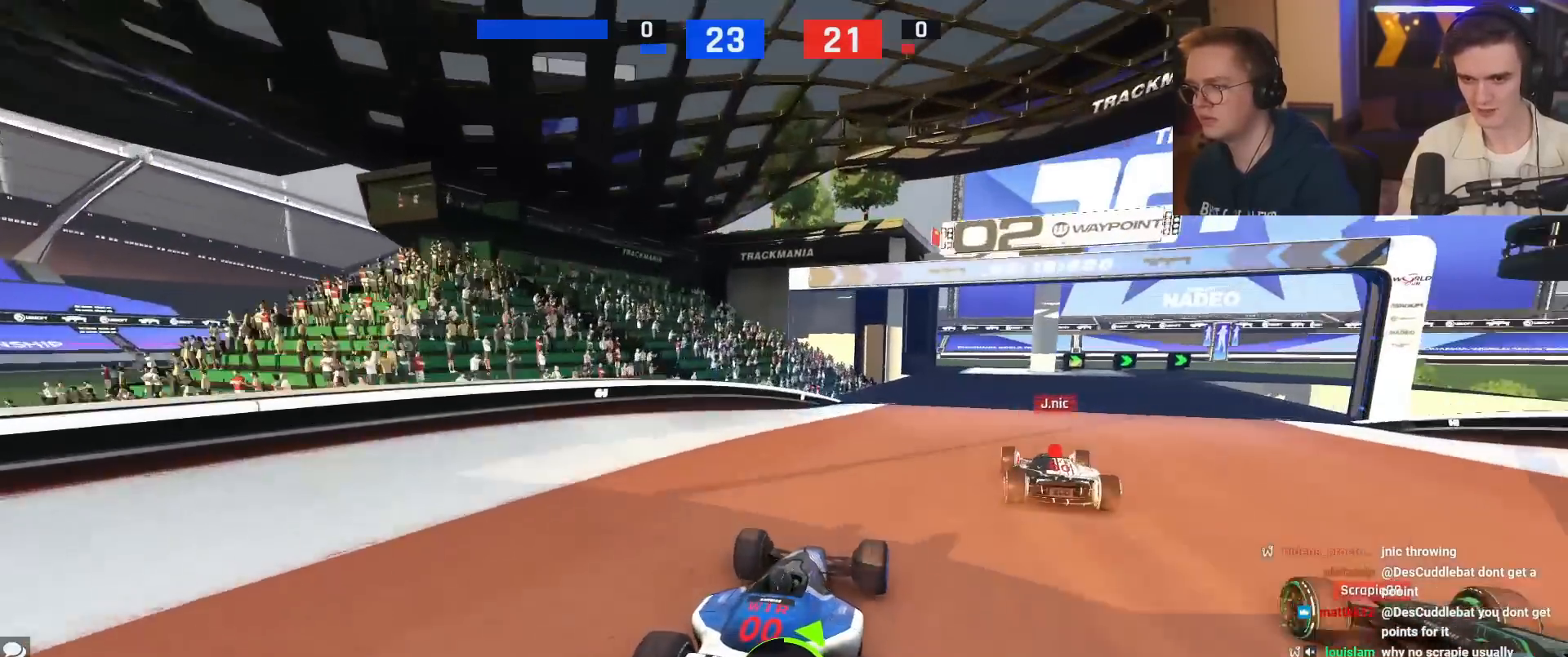
{"keys": ["up"], "events": [[83, "right", "up"], [183, "right", "down"], [467, "right", "up"]]}
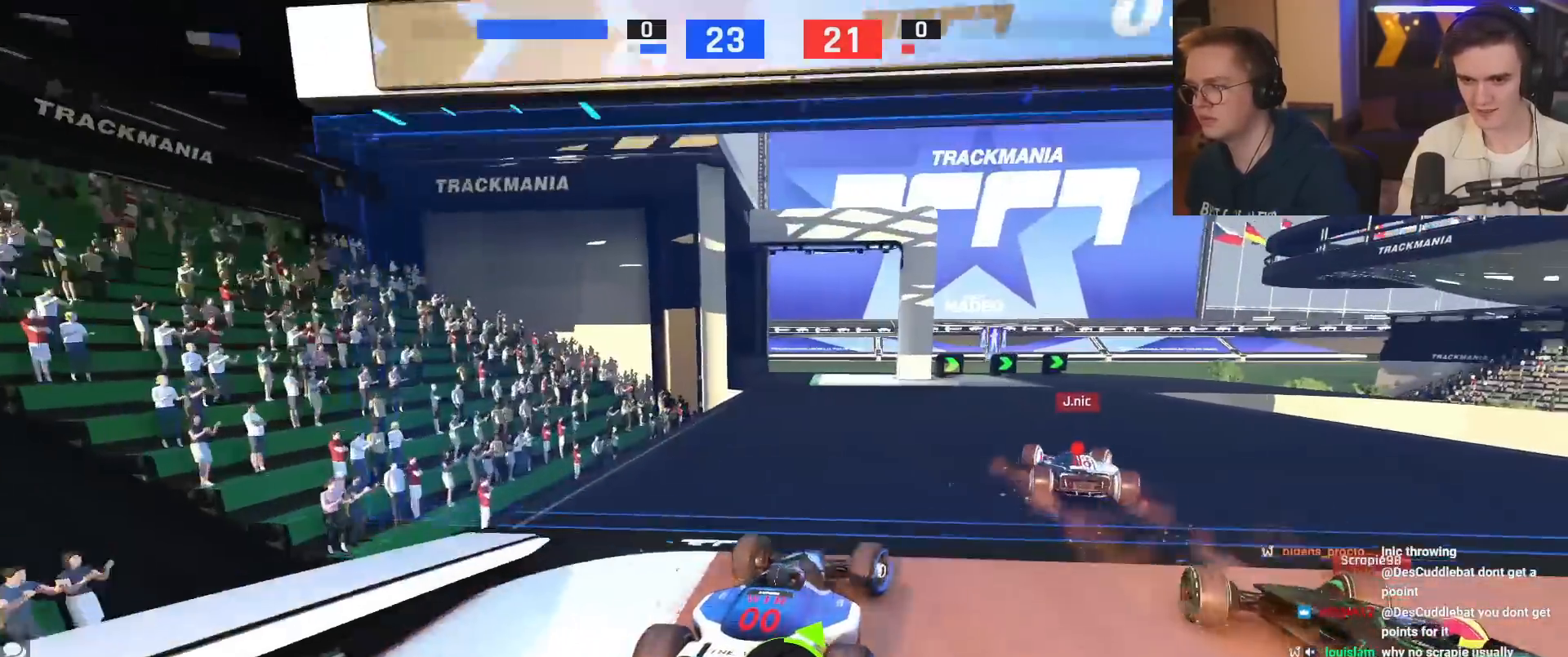
{"keys": ["right", "up"], "events": [[50, "right", "down"]]}
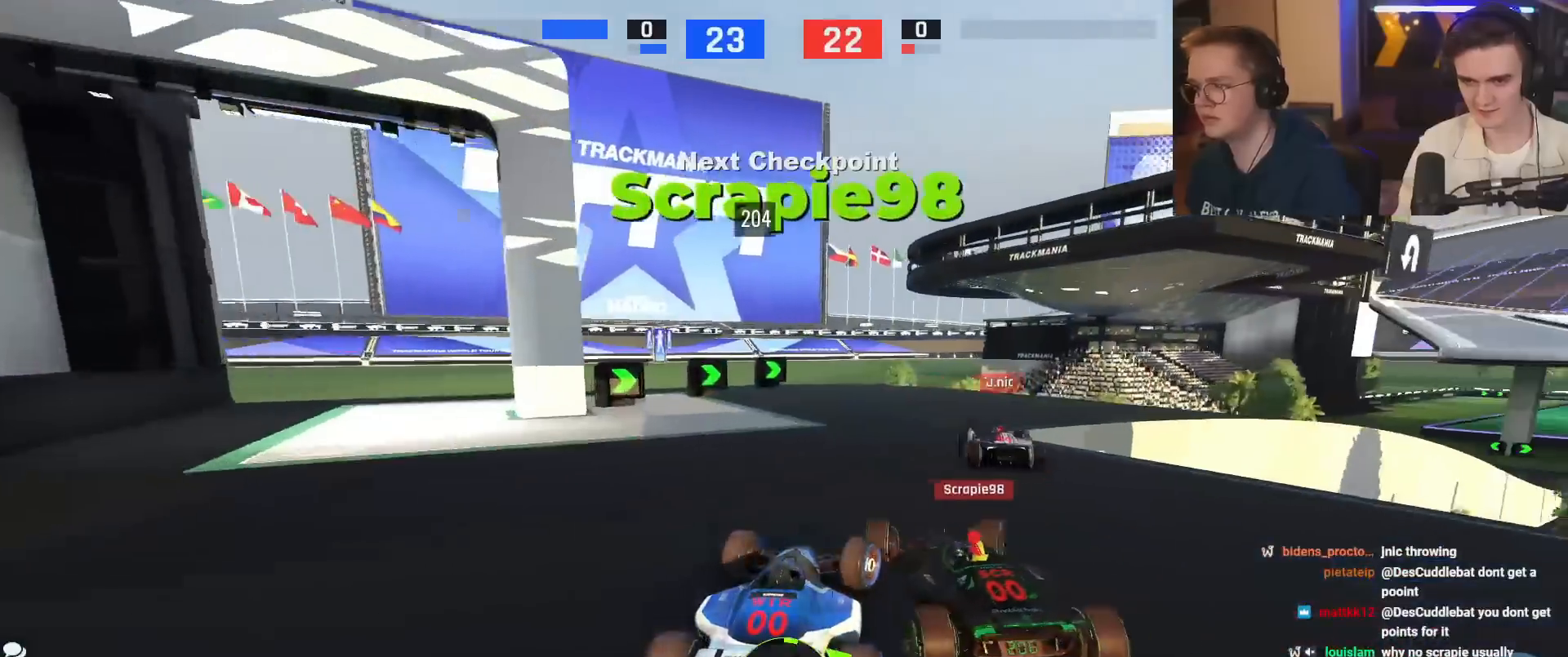
{"keys": ["right", "up"], "events": []}
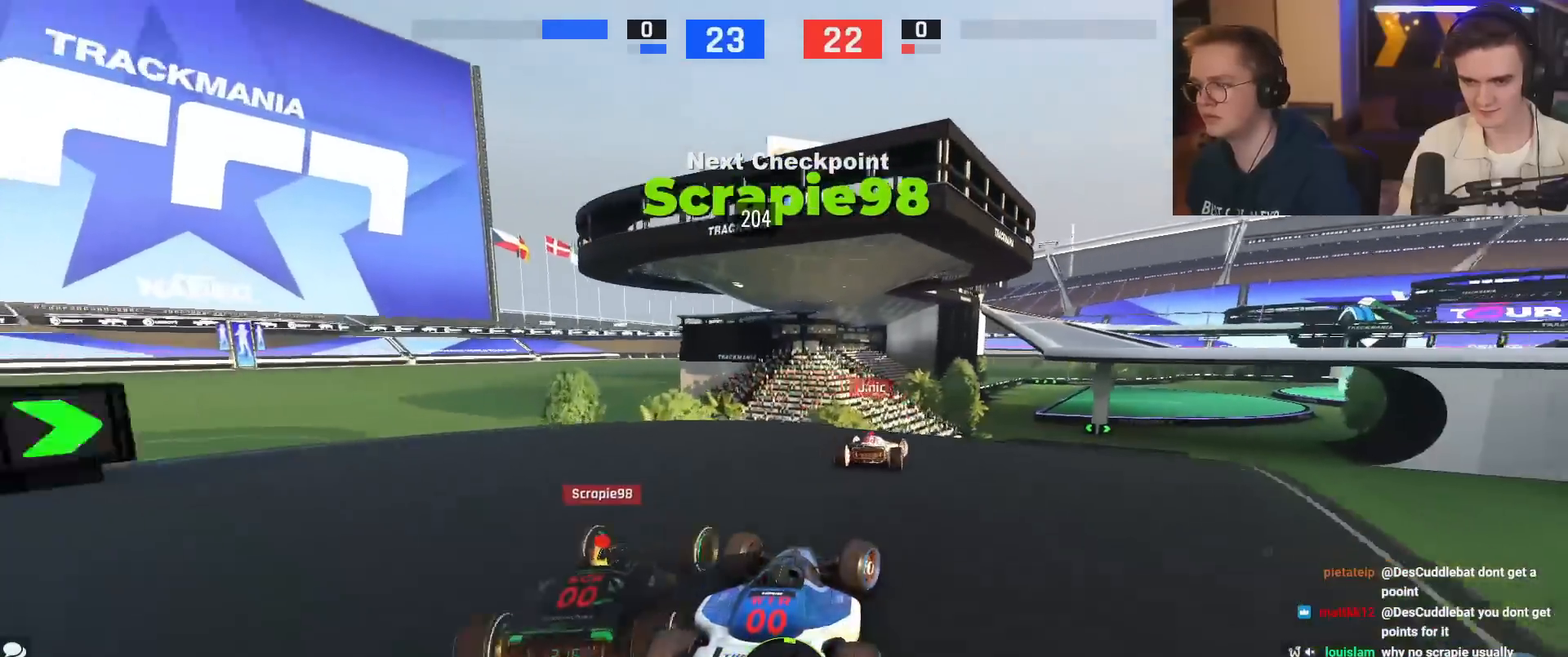
{"keys": ["up"], "events": [[317, "right", "up"], [417, "left", "down"], [467, "left", "up"]]}
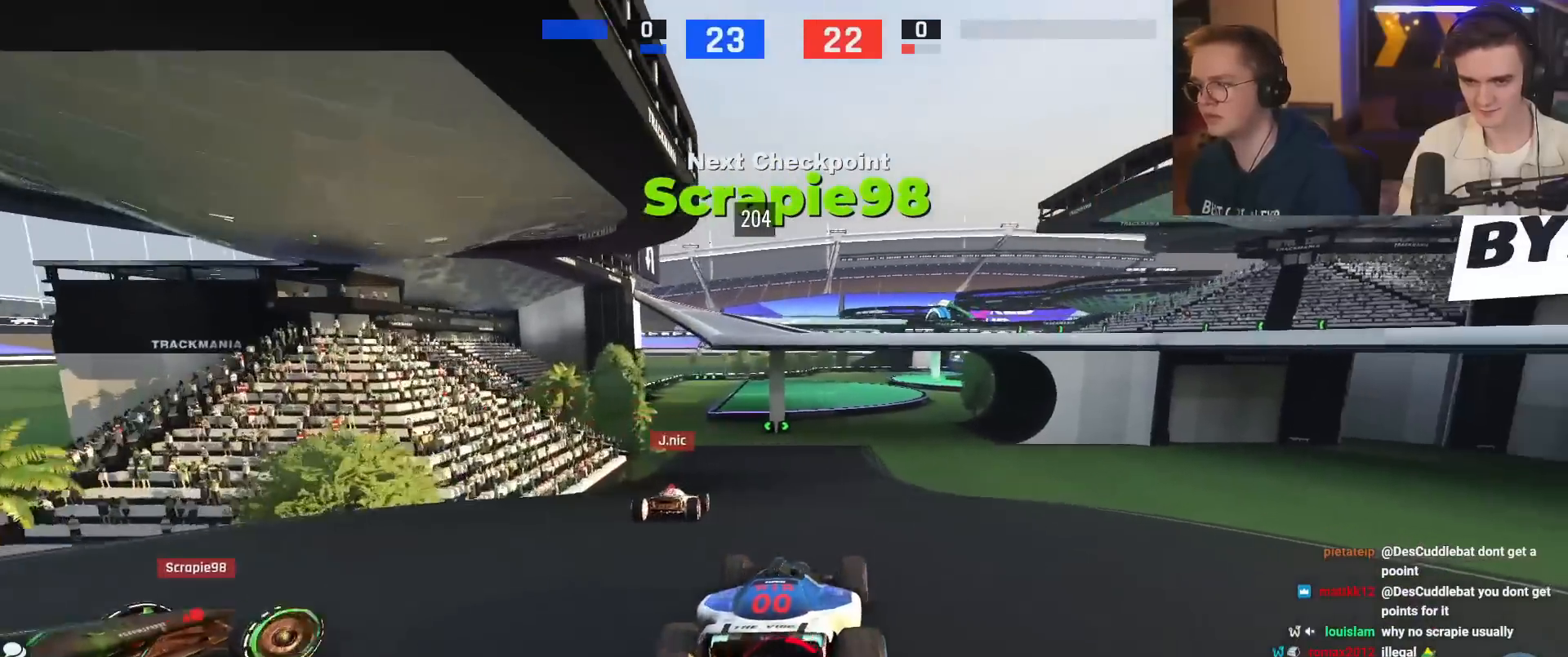
{"keys": ["right", "up"], "events": [[434, "right", "down"]]}
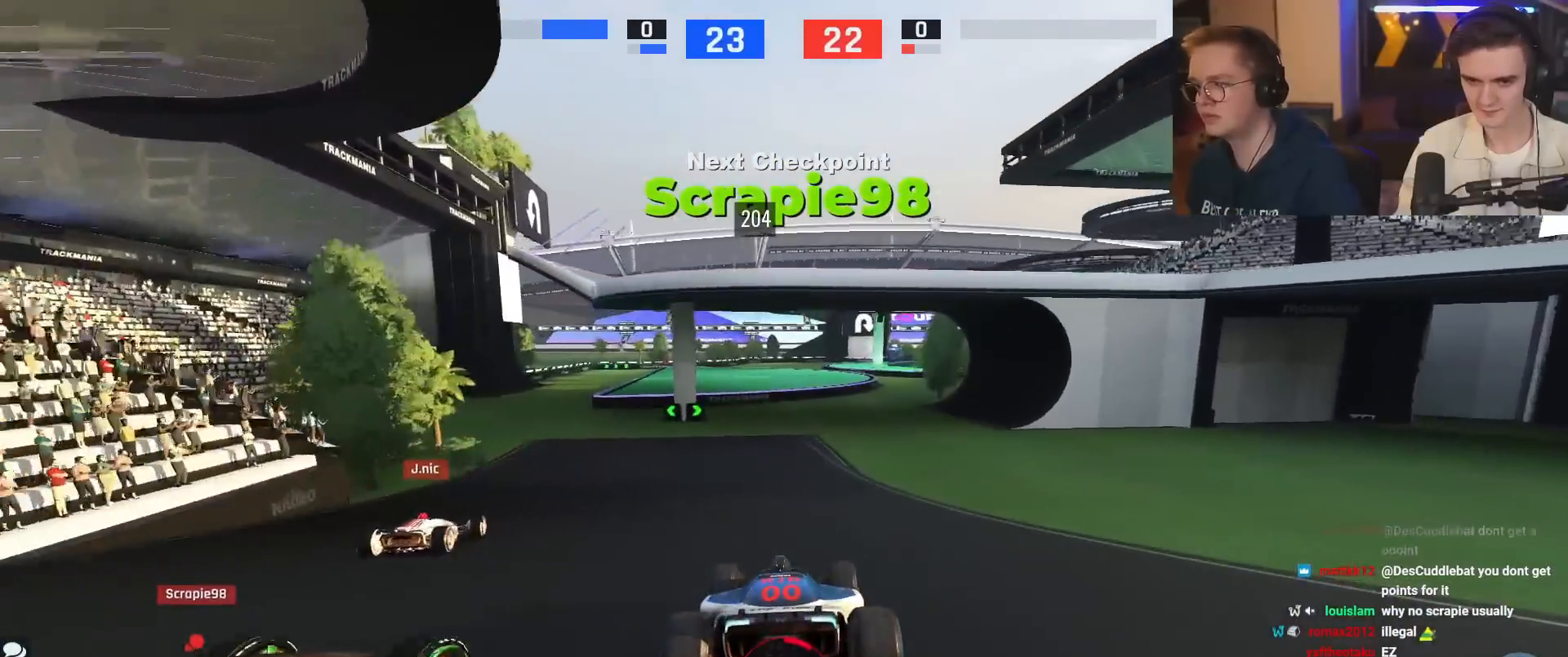
{"keys": ["up"], "events": [[301, "right", "up"], [401, "left", "down"], [501, "left", "up"]]}
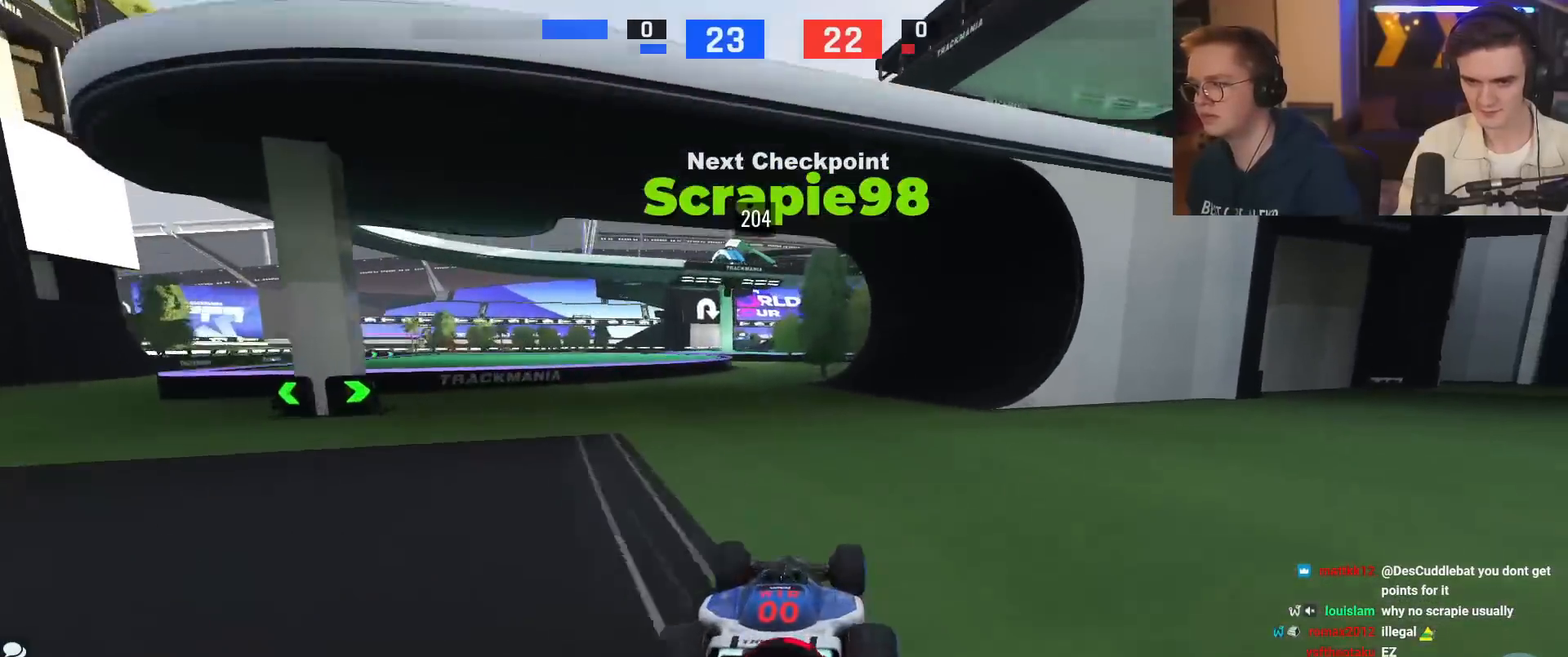
{"keys": ["up"], "events": [[183, "left", "down"], [283, "left", "up"]]}
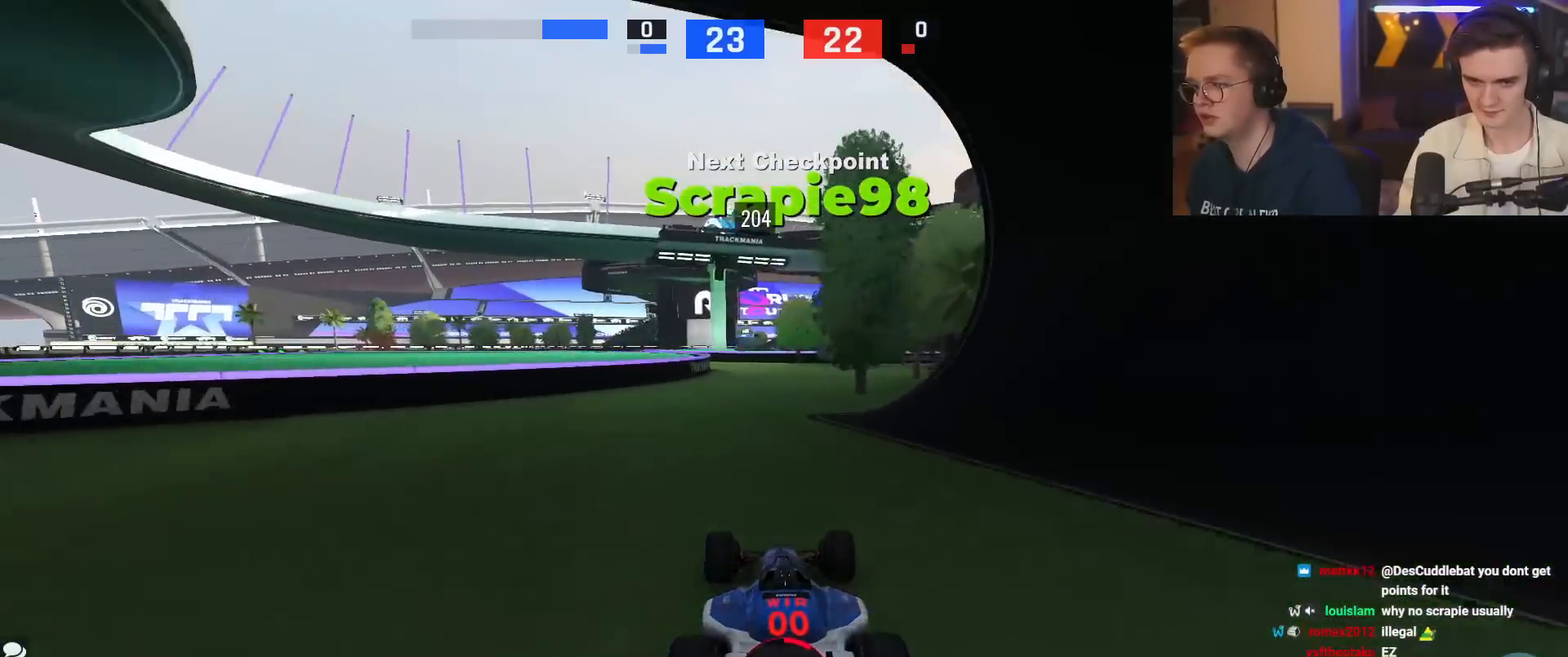
{"keys": ["left", "up"], "events": [[150, "right", "down"], [200, "right", "up"], [200, "up", "up"], [384, "left", "down"], [484, "up", "down"]]}
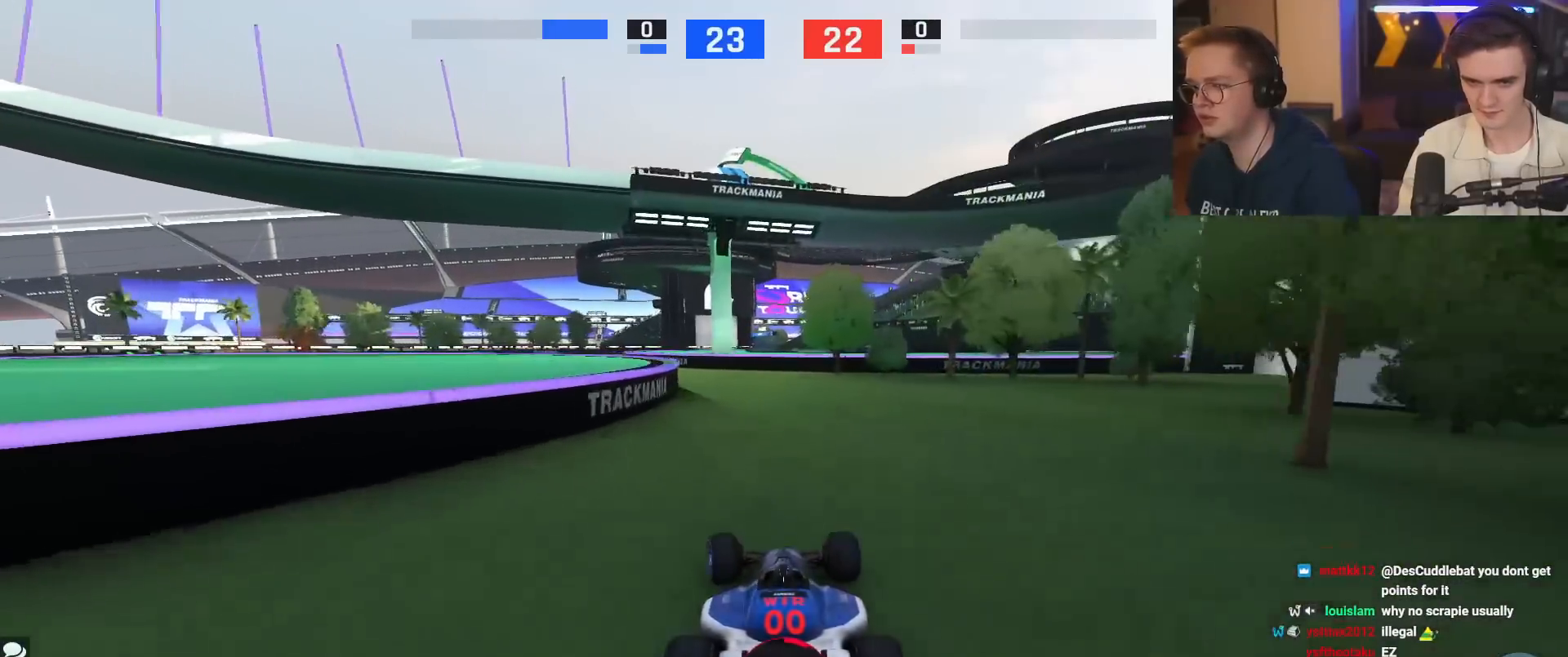
{"keys": ["left", "up"], "events": [[33, "up", "up"], [133, "up", "down"]]}
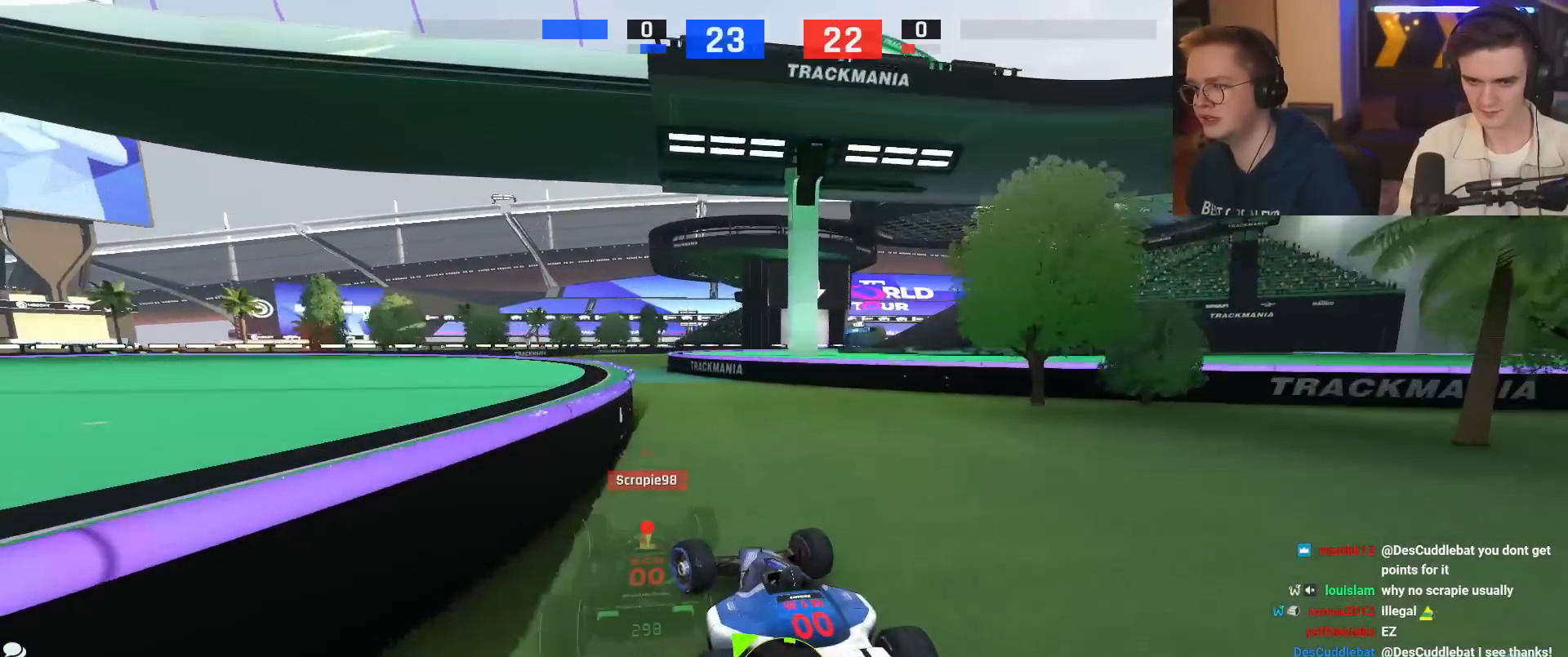
{"keys": ["right", "up"], "events": [[84, "left", "up"], [251, "left", "down"], [334, "left", "up"], [467, "right", "down"]]}
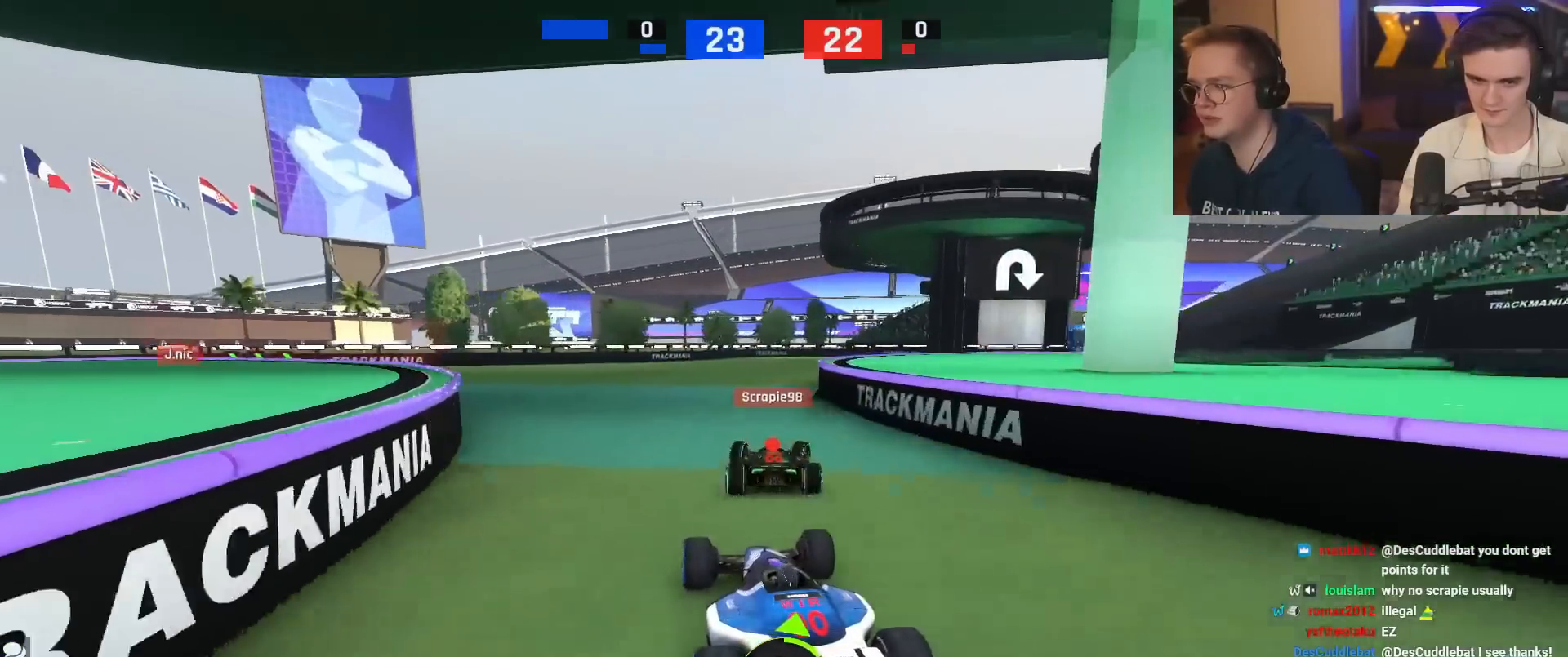
{"keys": ["right", "up"], "events": []}
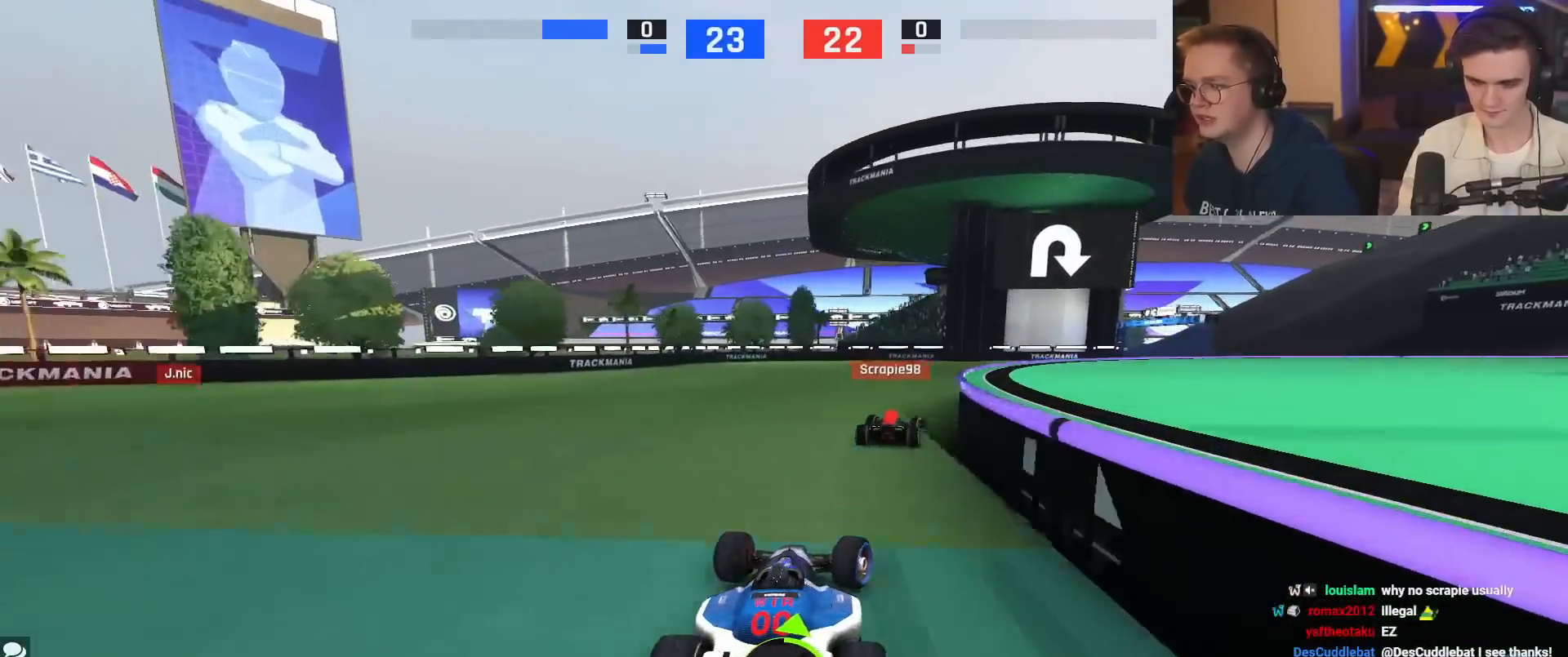
{"keys": ["right", "up"], "events": []}
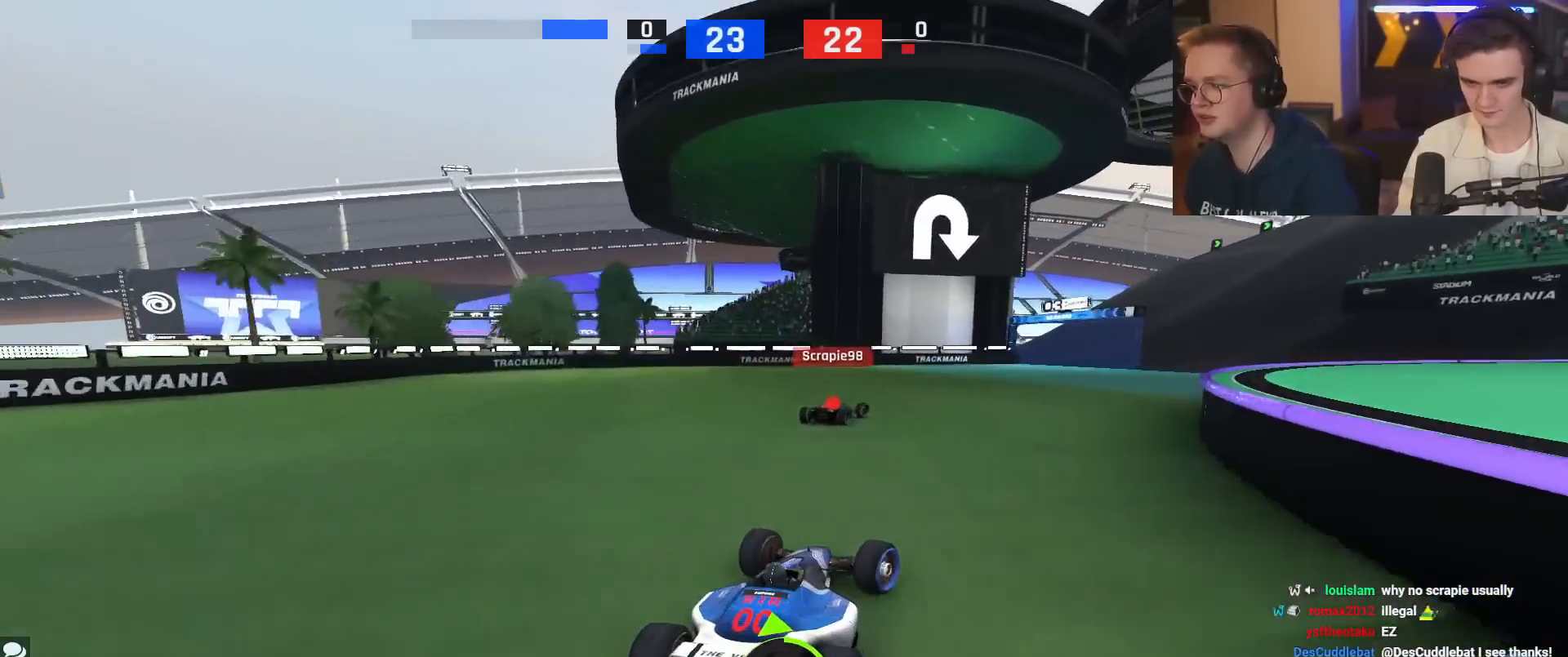
{"keys": ["up"], "events": [[200, "right", "up"]]}
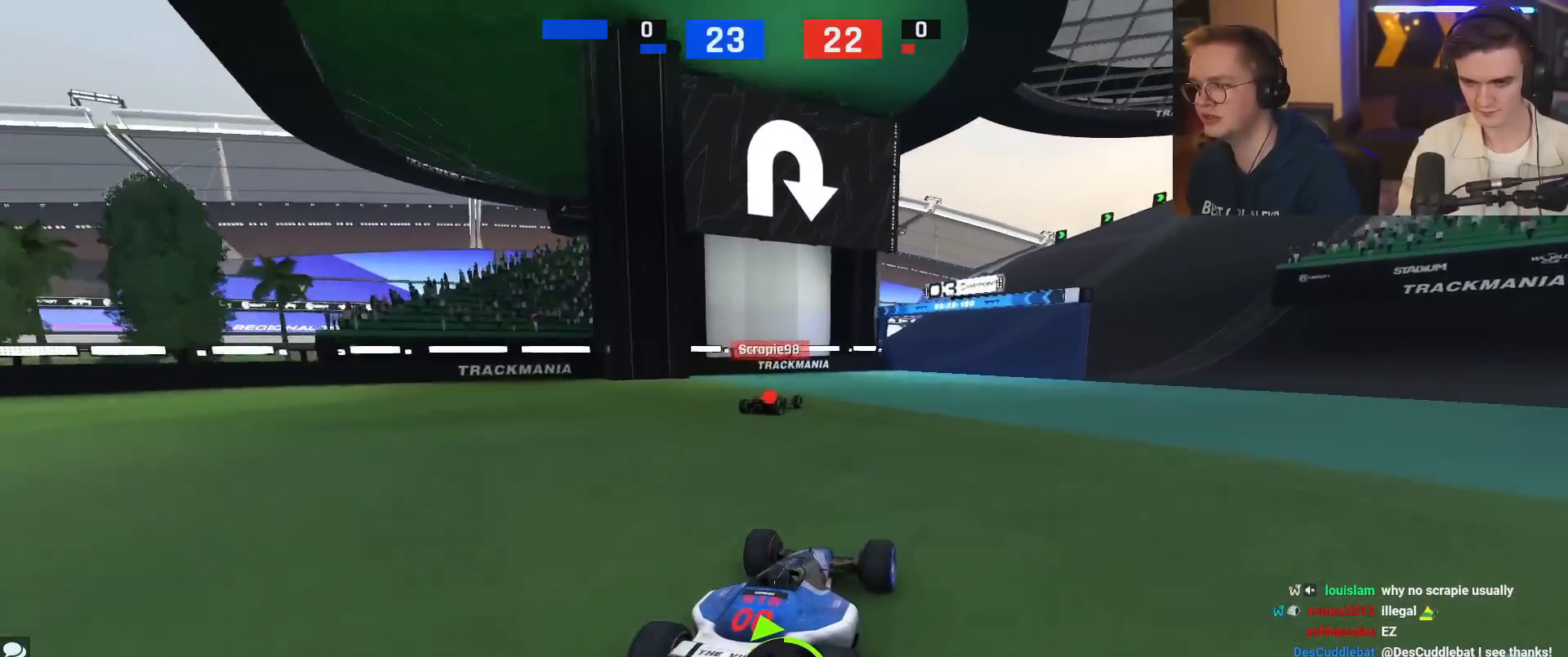
{"keys": ["right", "up"], "events": [[166, "right", "down"]]}
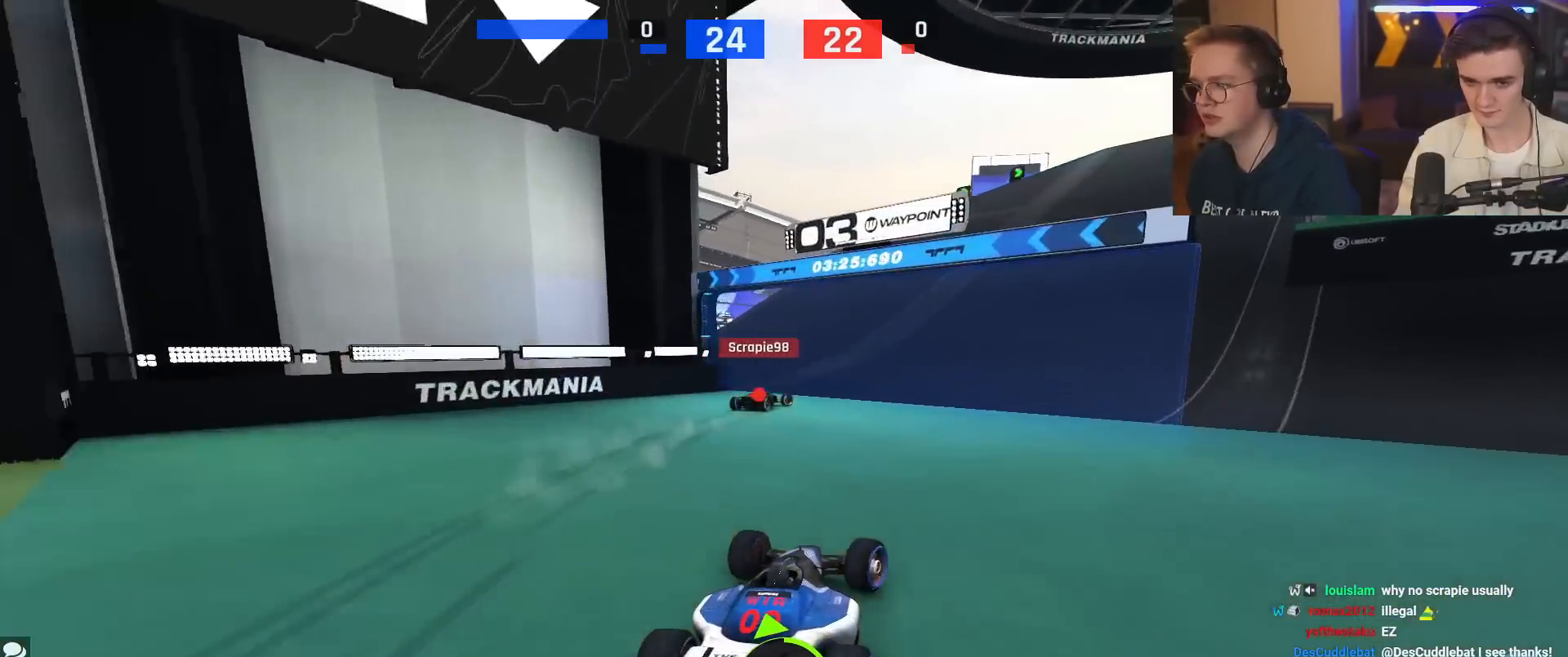
{"keys": ["right", "up"], "events": []}
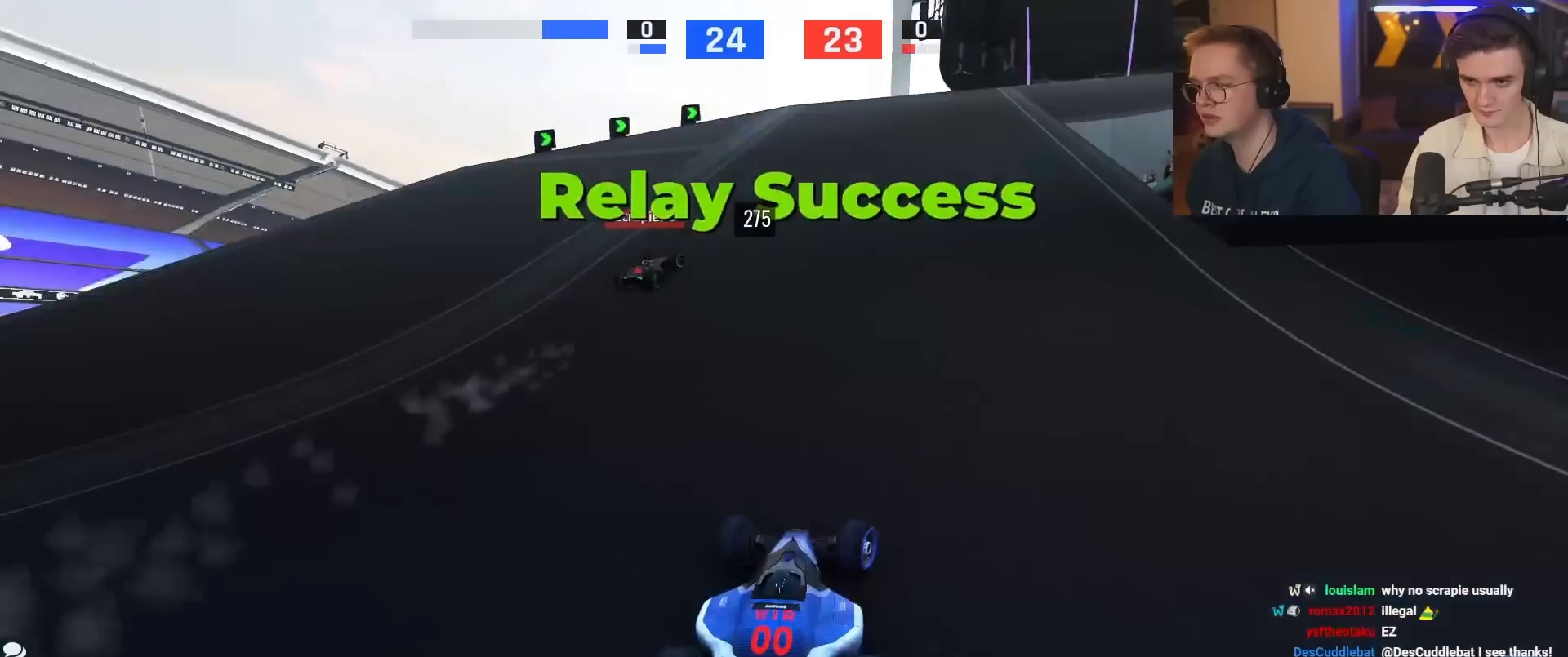
{"keys": ["brake", "right", "up"], "events": [[383, "right", "up"], [433, "brake", "down"], [483, "right", "down"]]}
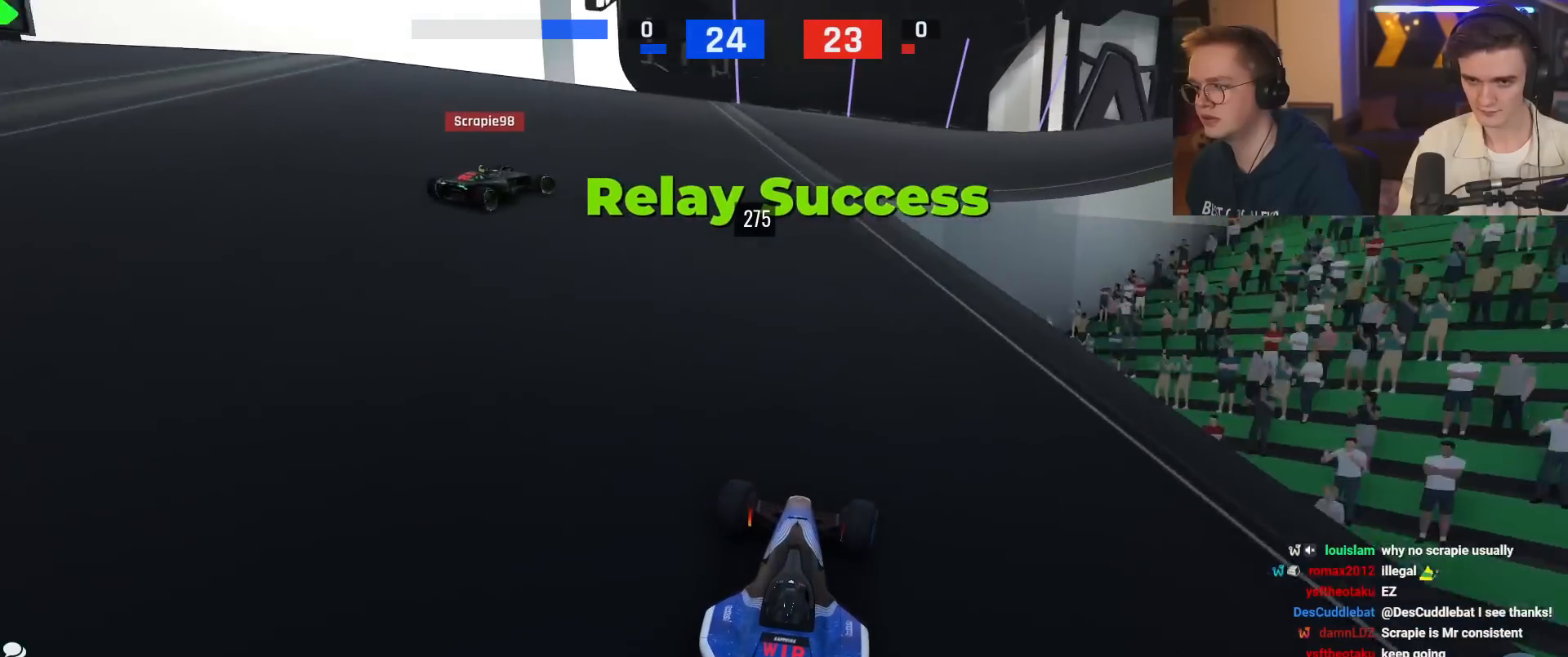
{"keys": ["right"], "events": [[267, "up", "up"], [451, "brake", "up"]]}
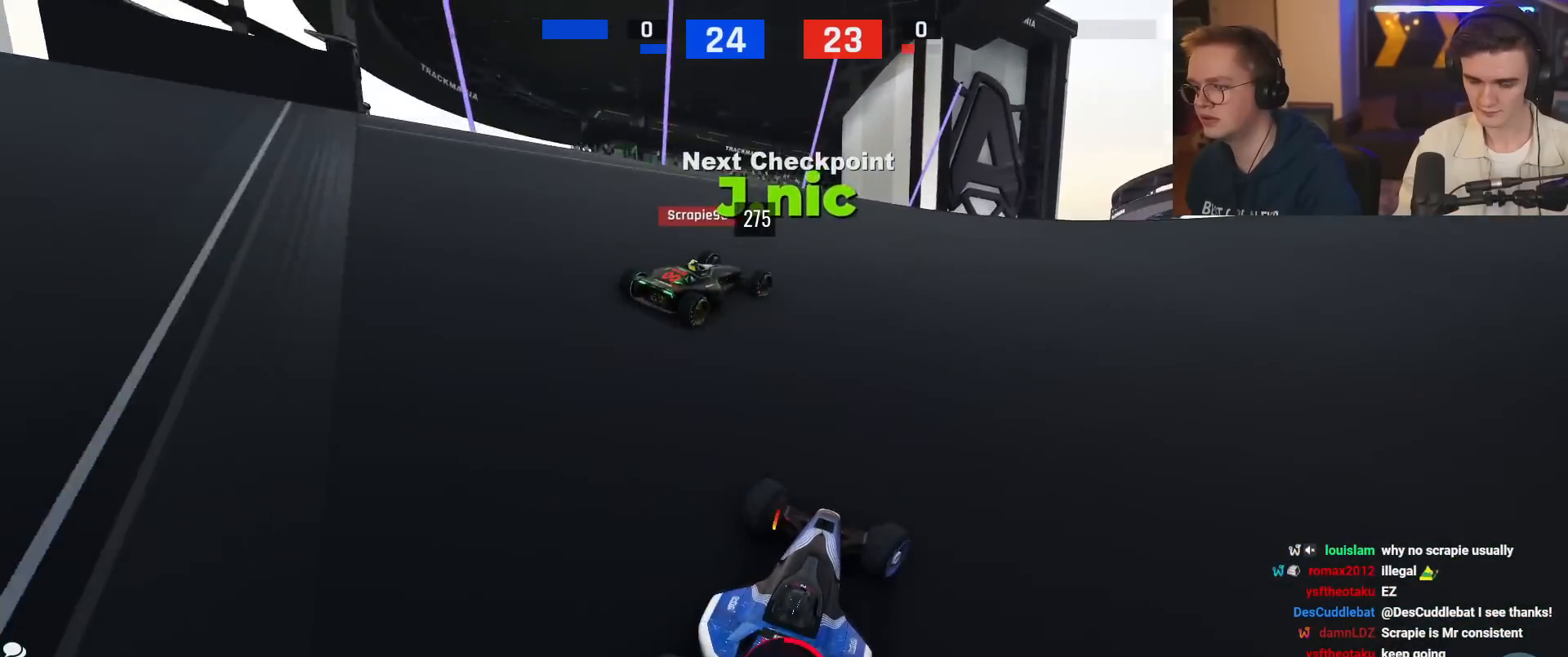
{"keys": ["up"], "events": [[50, "up", "down"], [367, "right", "up"]]}